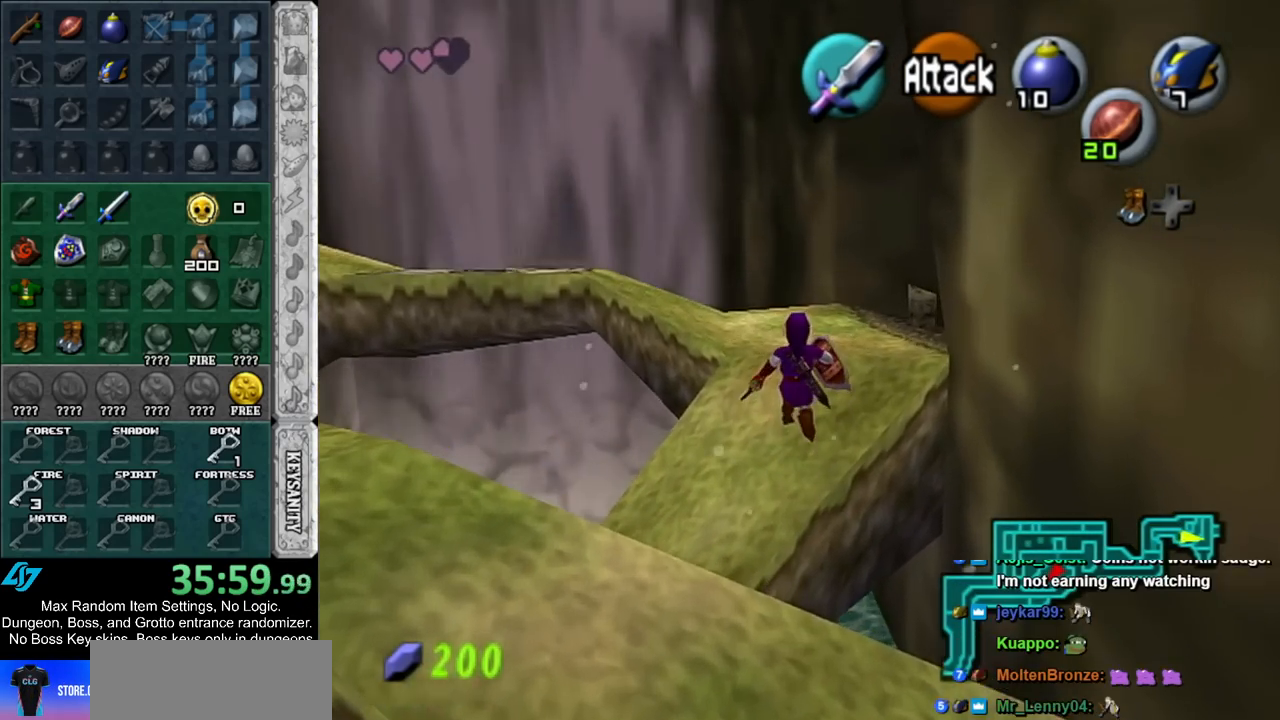
Gameplay with a controller (Nintendo layout); each line is a JSON object with the inputs held at the frame after it. "events" lists button and stick changes between this image and that frame as [ms after this image, input, new state], when the widget could be followed in between. Not read: L2 L3 R3.
{"buttons": ["A"], "left_stick": "up", "right_stick": "center", "events": [[333, "A", "down"], [417, "A", "up"], [483, "A", "down"]]}
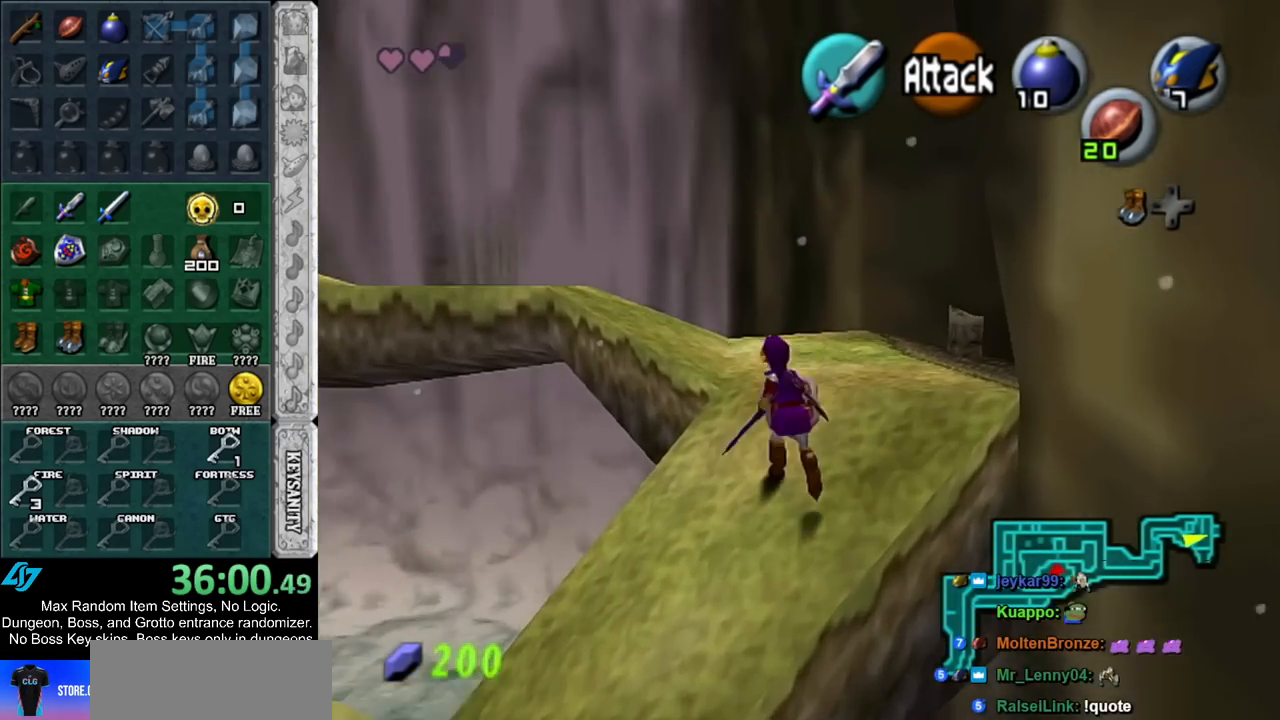
{"buttons": [], "left_stick": "up-left", "right_stick": "center", "events": [[133, "A", "up"], [267, "left_stick", "up-left"]]}
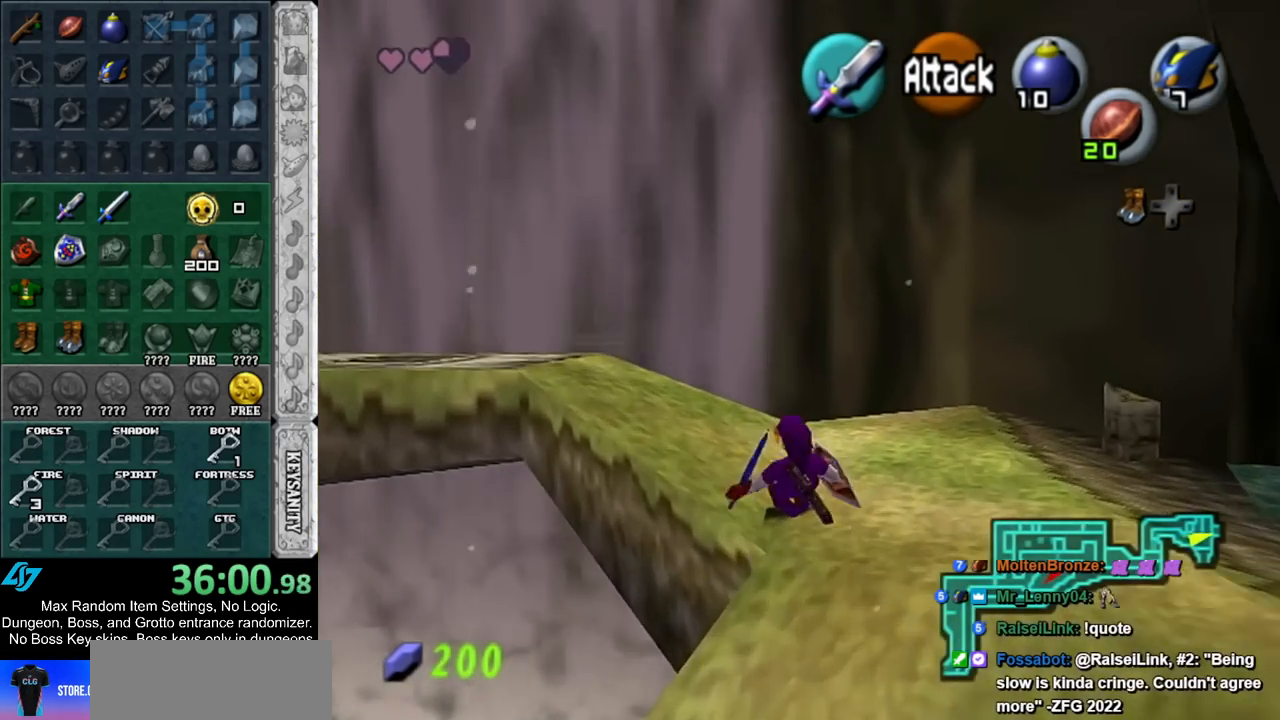
{"buttons": ["L1"], "left_stick": "up", "right_stick": "center", "events": [[300, "A", "down"], [383, "L1", "down"], [450, "A", "up"], [450, "left_stick", "up"]]}
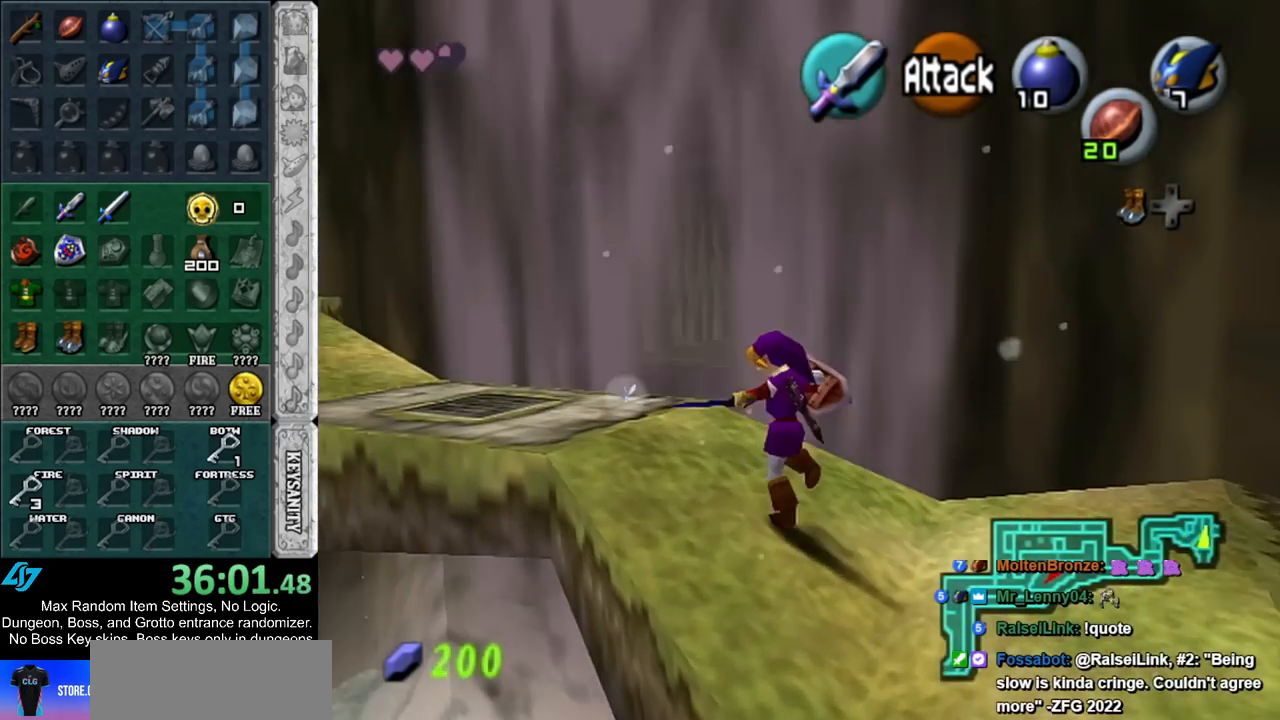
{"buttons": [], "left_stick": "up", "right_stick": "center", "events": [[150, "L1", "up"]]}
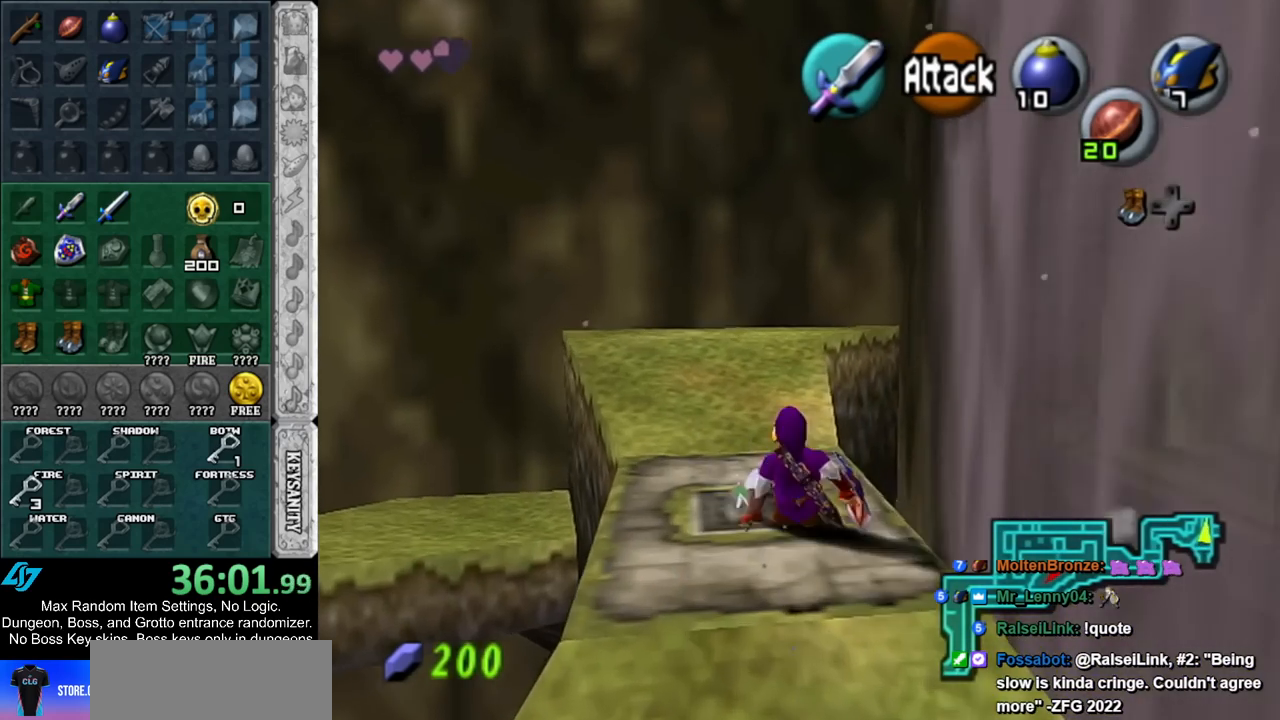
{"buttons": ["Y"], "left_stick": "up", "right_stick": "center", "events": [[483, "Y", "down"]]}
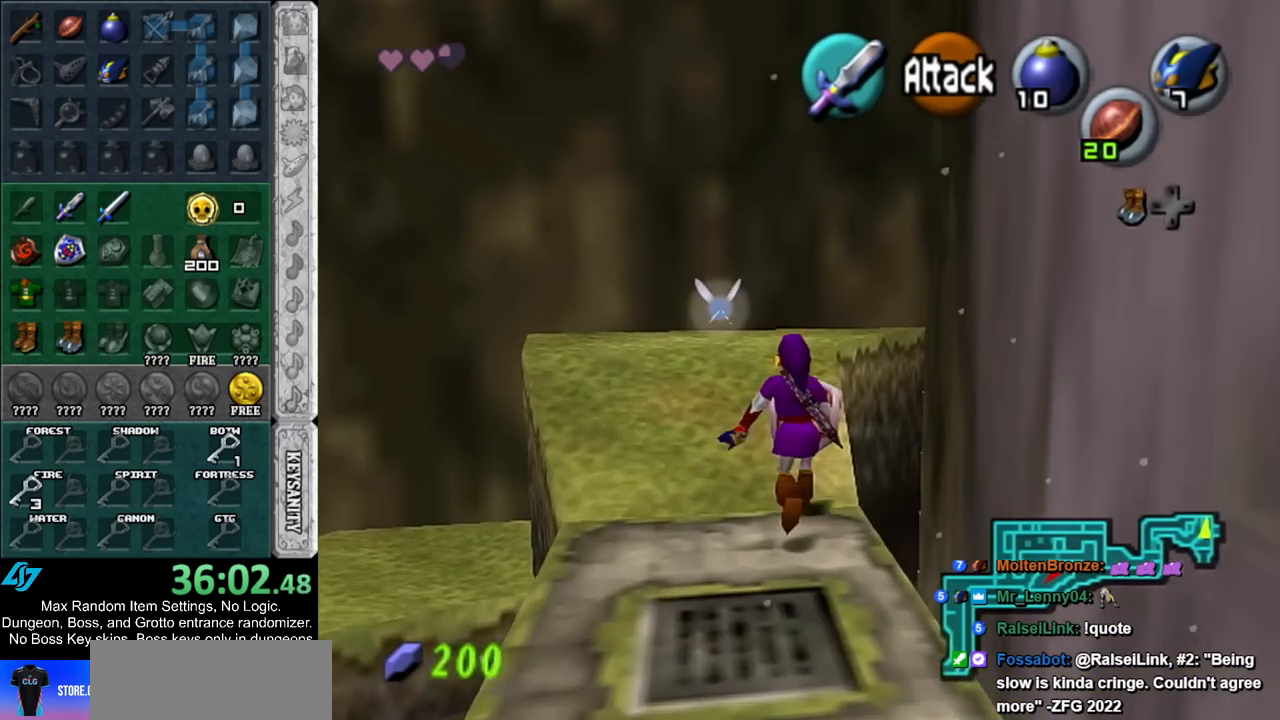
{"buttons": [], "left_stick": "up", "right_stick": "center", "events": [[133, "Y", "up"]]}
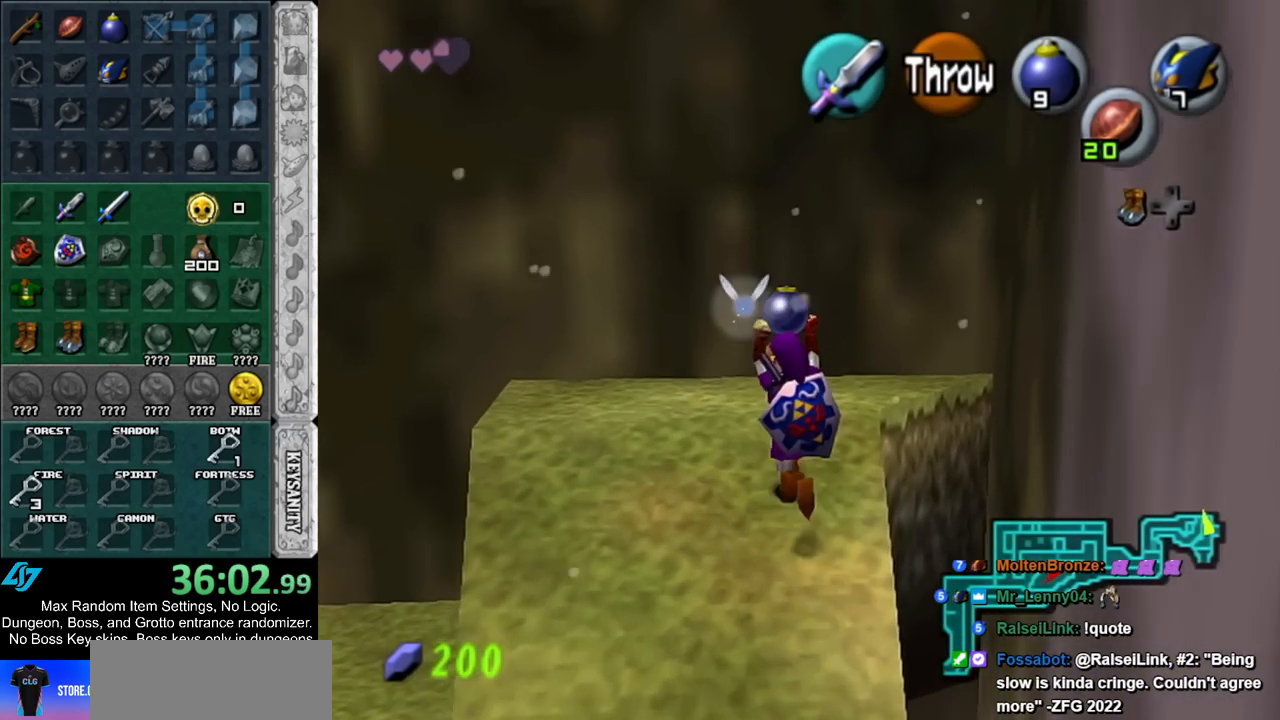
{"buttons": ["L1"], "left_stick": "right", "right_stick": "center", "events": [[83, "L1", "down"], [267, "left_stick", "right"]]}
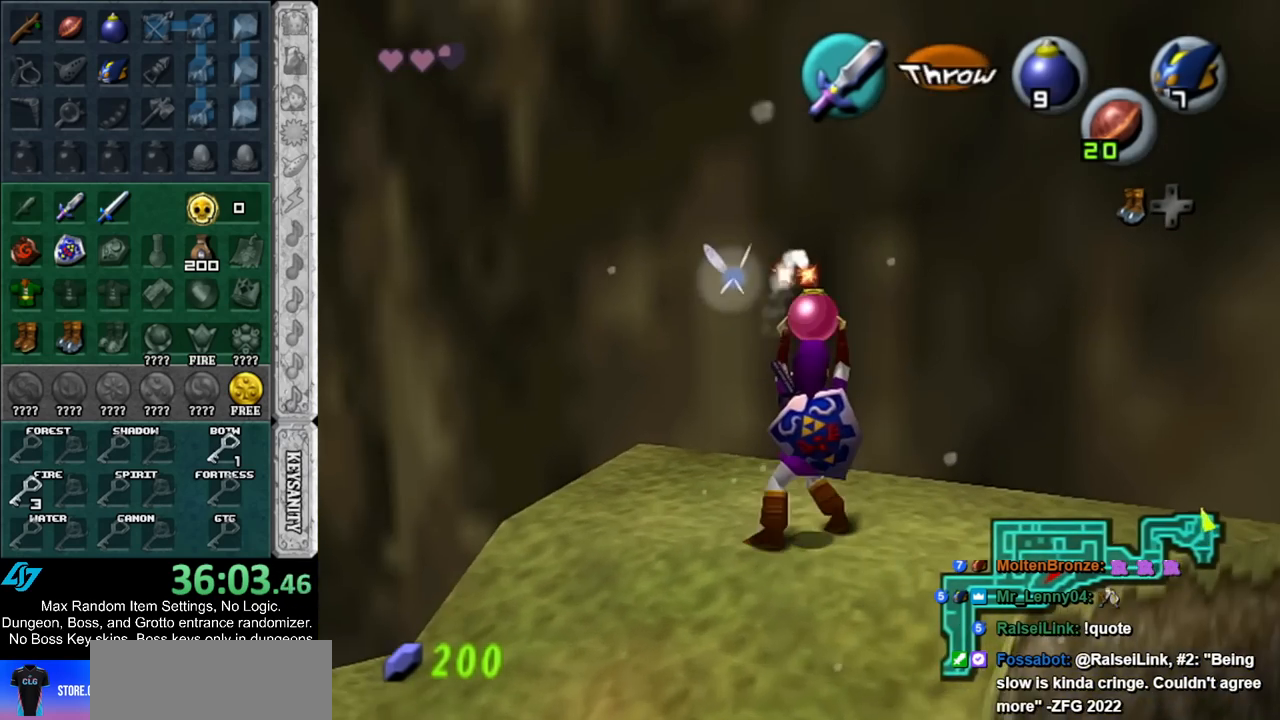
{"buttons": ["L1"], "left_stick": "right", "right_stick": "center", "events": []}
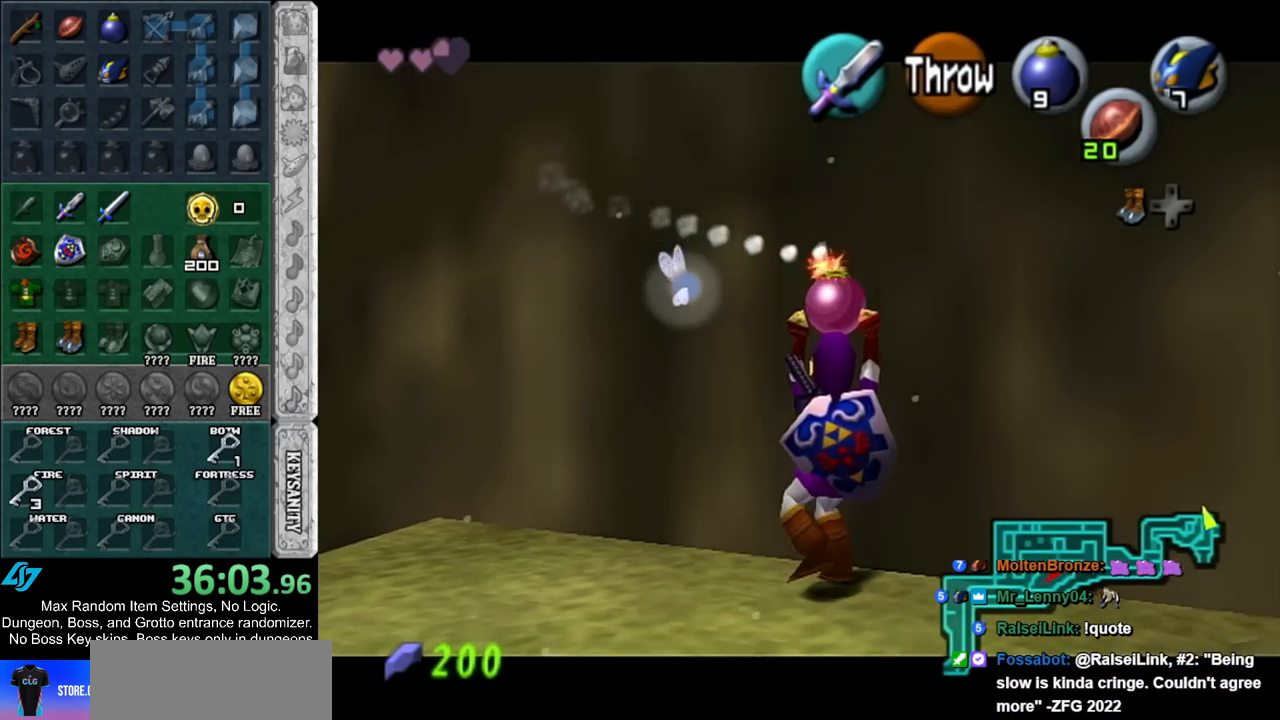
{"buttons": ["L1"], "left_stick": "right", "right_stick": "center", "events": []}
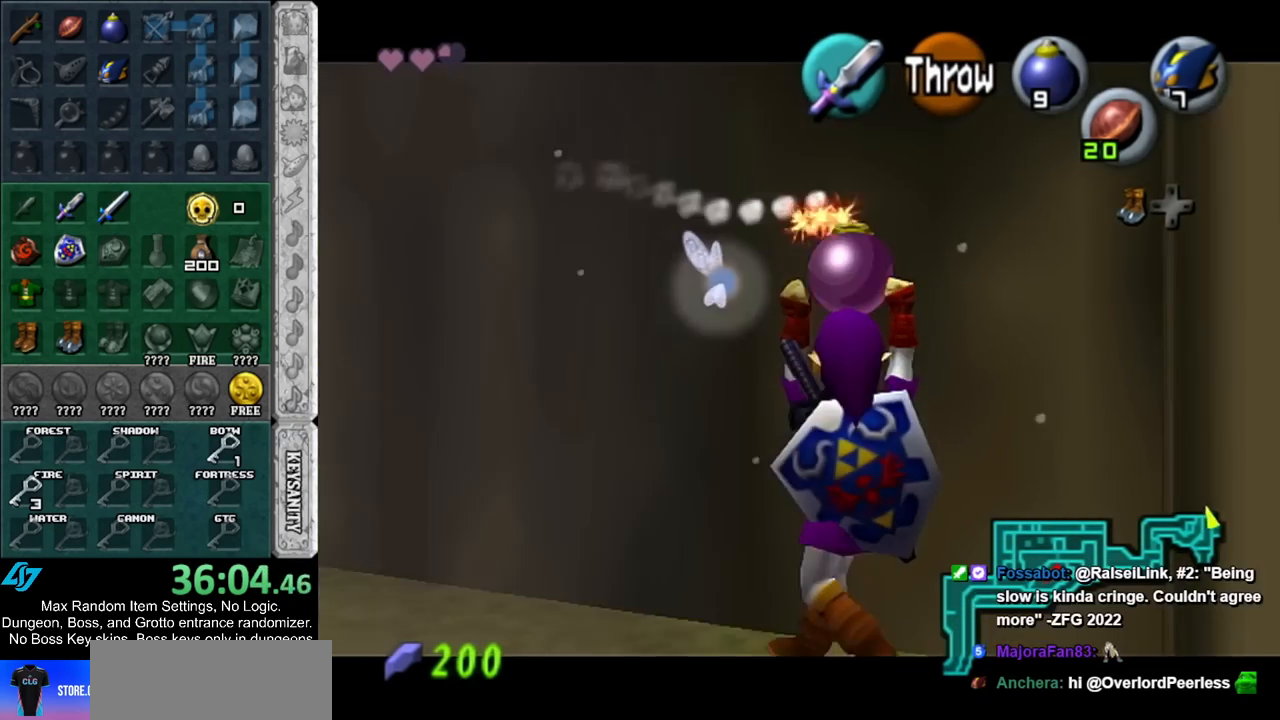
{"buttons": ["L1"], "left_stick": "center", "right_stick": "center", "events": [[300, "left_stick", "center"]]}
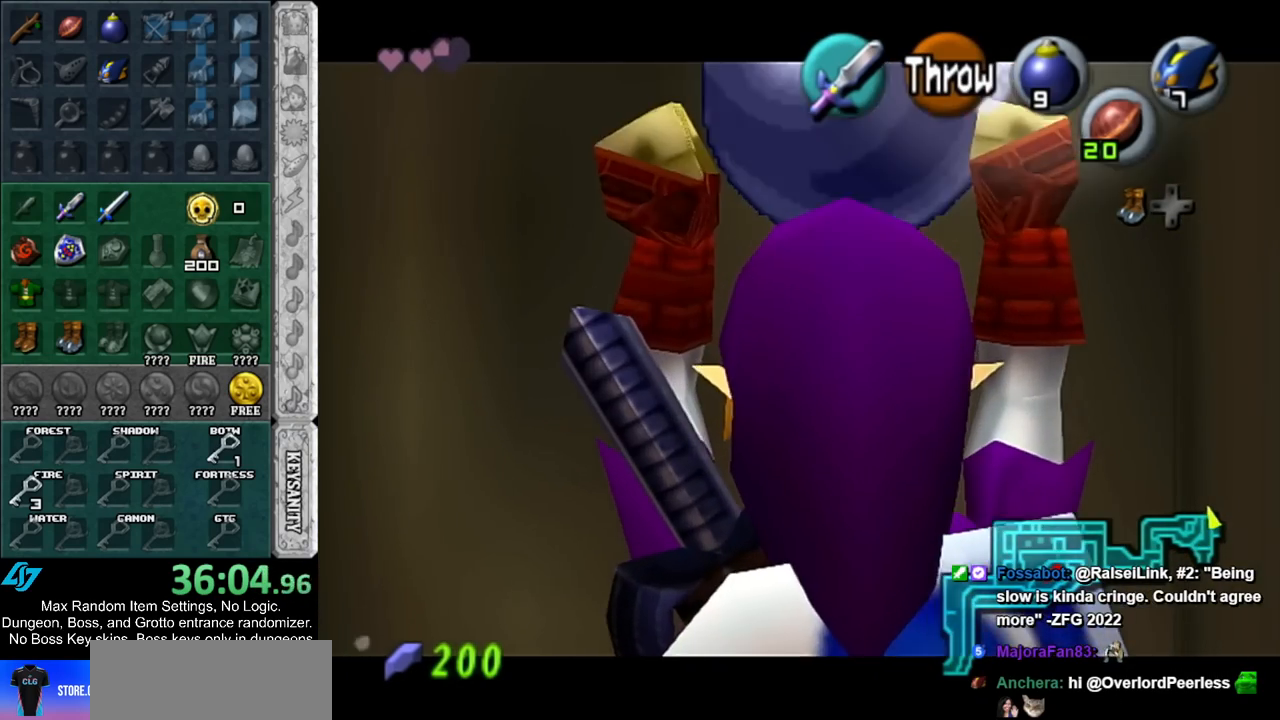
{"buttons": ["L1"], "left_stick": "center", "right_stick": "center", "events": []}
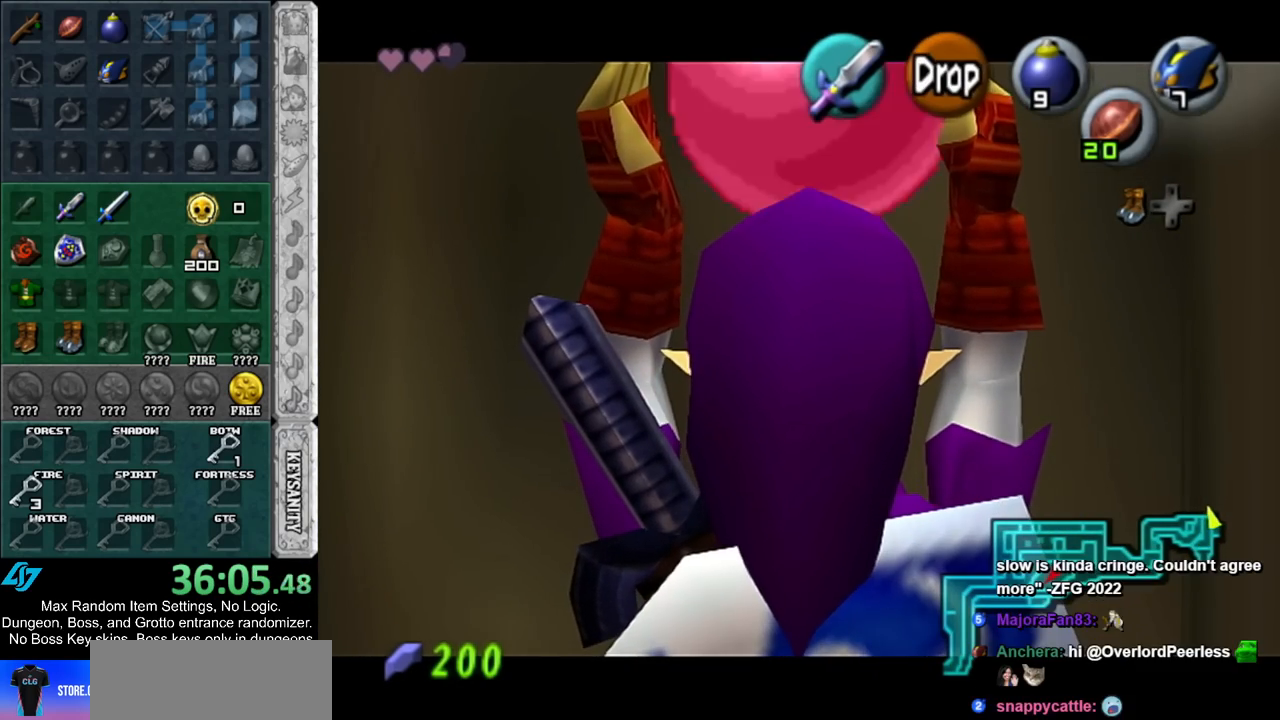
{"buttons": ["L1", "R1"], "left_stick": "center", "right_stick": "center", "events": [[300, "A", "down"], [300, "R1", "down"], [433, "A", "up"]]}
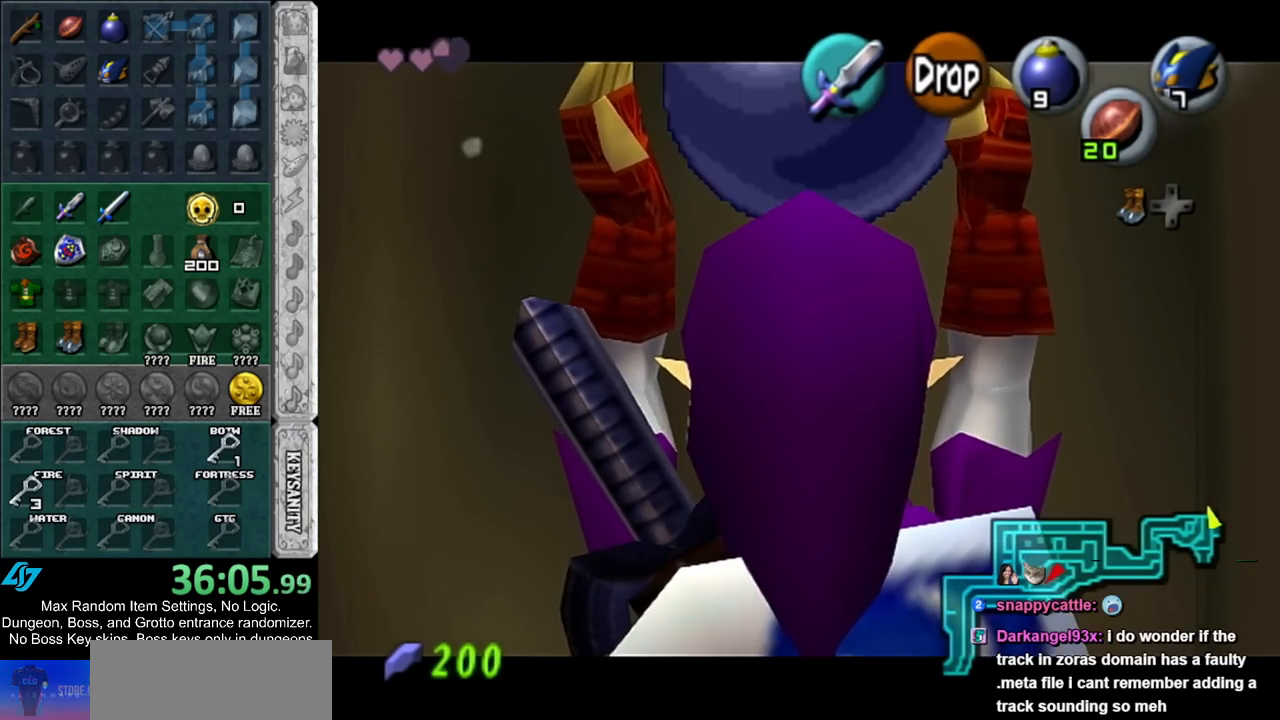
{"buttons": ["L1", "R1"], "left_stick": "right", "right_stick": "center", "events": [[167, "left_stick", "right"], [233, "A", "down"], [300, "A", "up"], [400, "A", "down"], [450, "A", "up"]]}
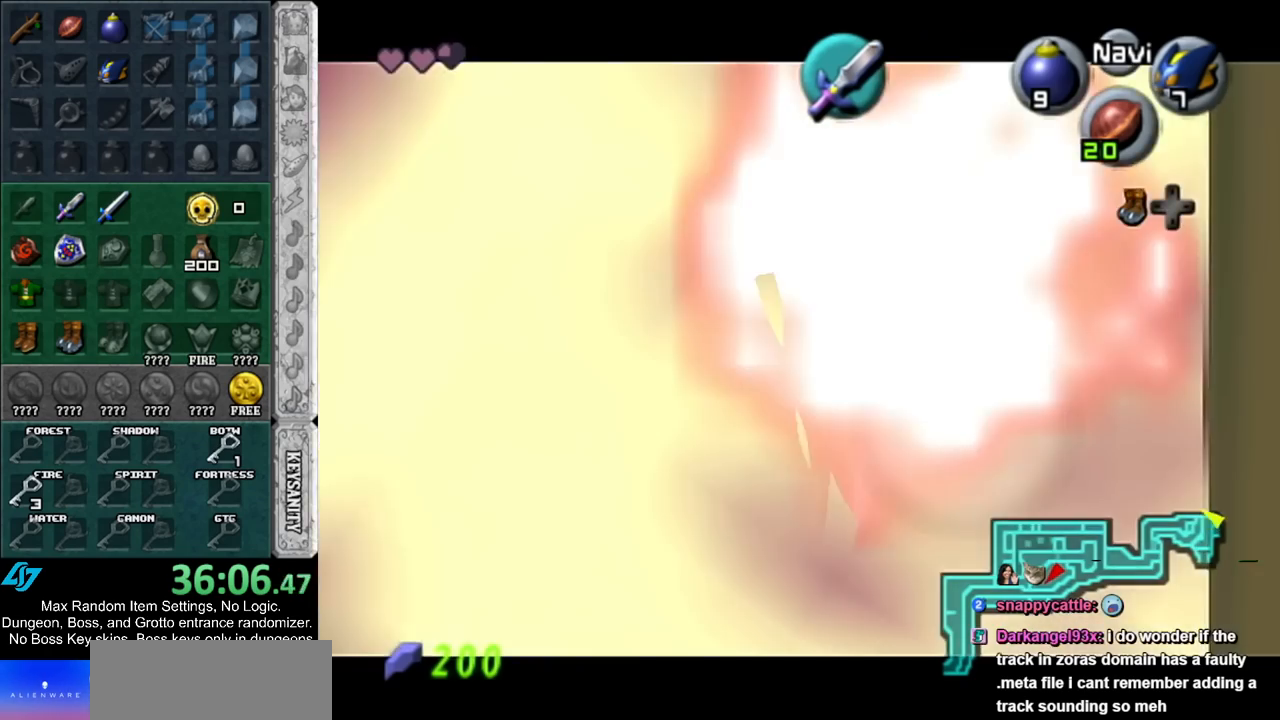
{"buttons": ["A", "L1"], "left_stick": "right", "right_stick": "center", "events": [[17, "A", "down"], [83, "A", "up"], [167, "A", "down"], [267, "A", "up"], [300, "R1", "up"], [483, "A", "down"]]}
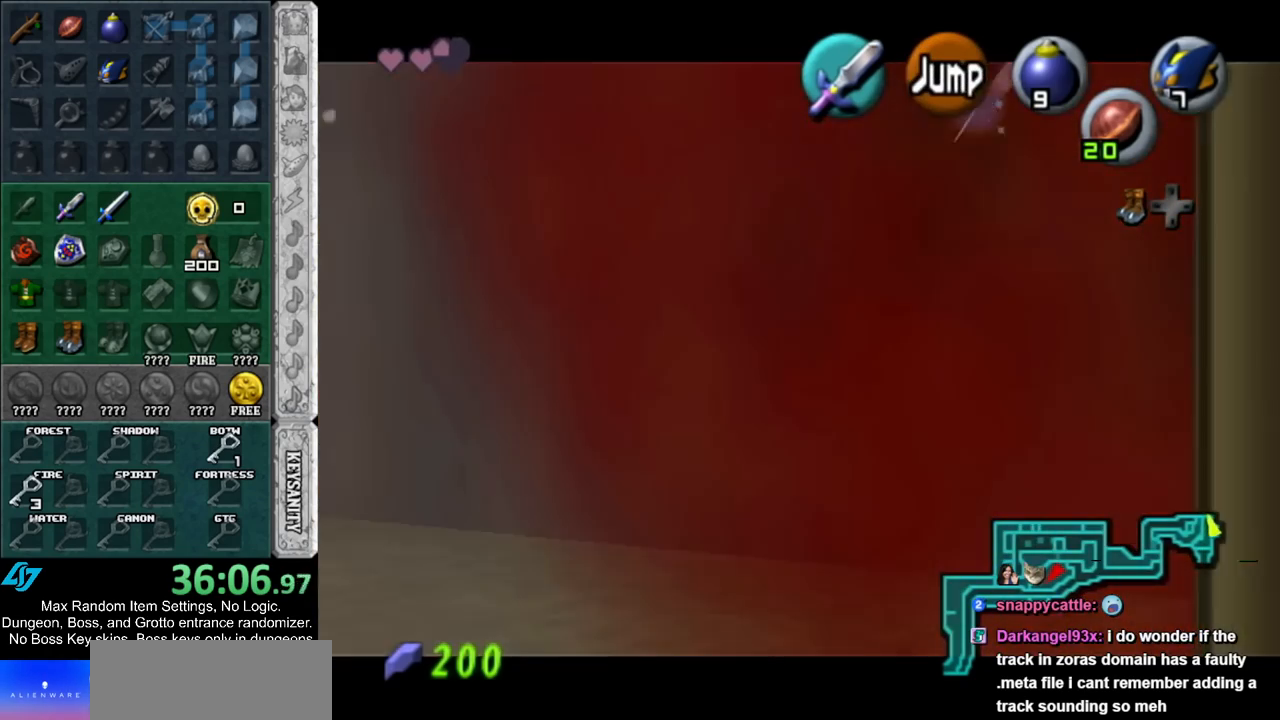
{"buttons": ["A", "L1"], "left_stick": "right", "right_stick": "center", "events": [[117, "A", "up"], [167, "A", "down"], [267, "A", "up"], [317, "A", "down"], [417, "A", "up"], [483, "A", "down"]]}
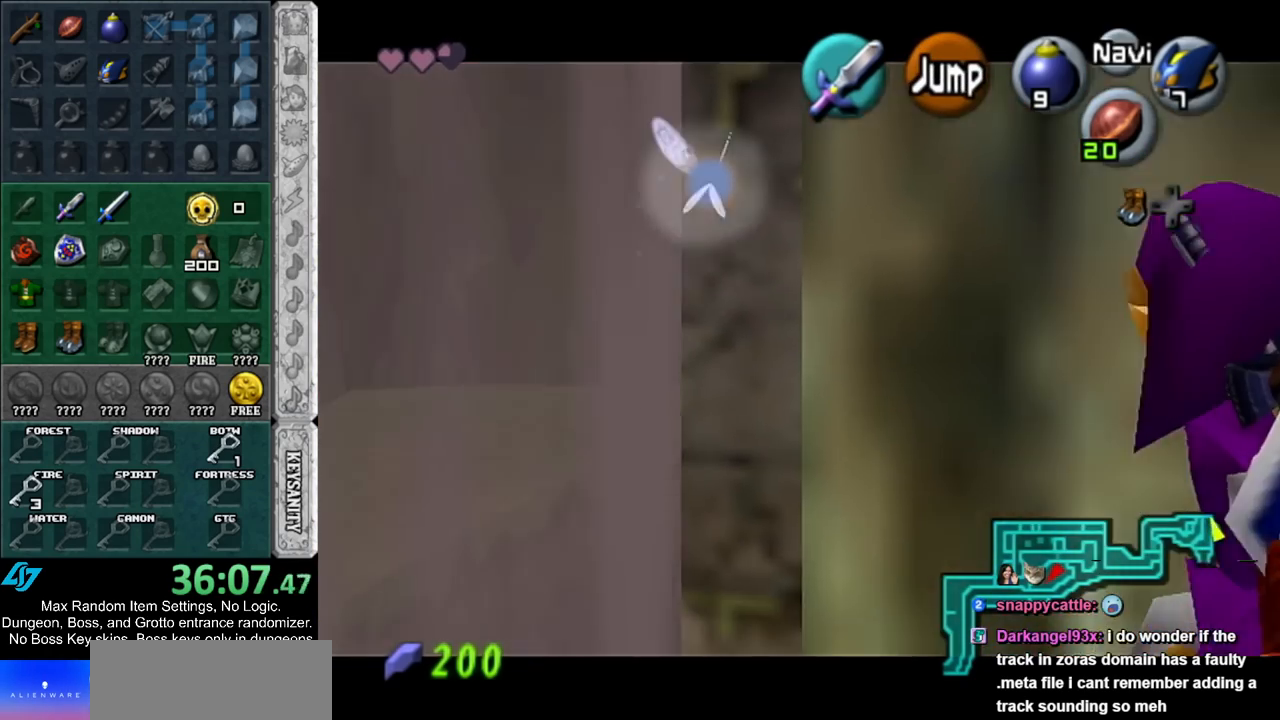
{"buttons": ["A", "L1"], "left_stick": "right", "right_stick": "center", "events": [[67, "A", "up"], [167, "A", "down"], [233, "A", "up"], [333, "A", "down"], [433, "A", "up"], [483, "A", "down"]]}
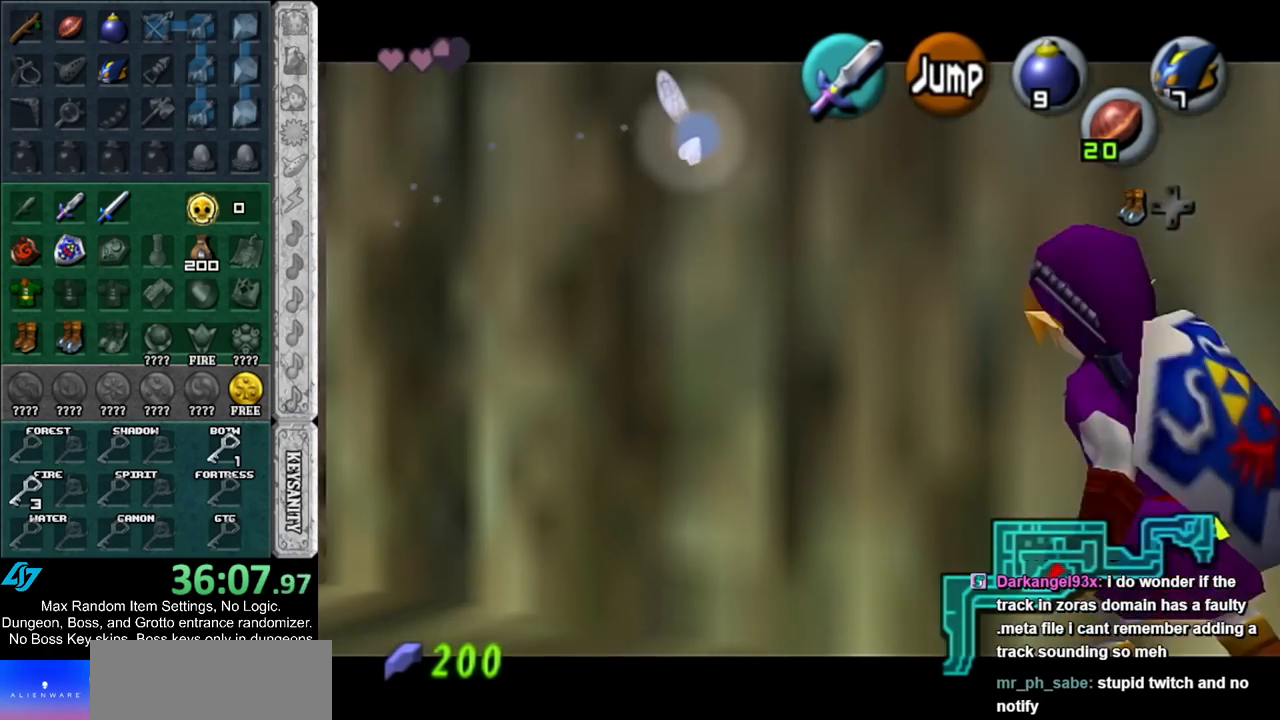
{"buttons": ["A", "L1"], "left_stick": "right", "right_stick": "center", "events": [[83, "A", "up"], [133, "A", "down"], [233, "A", "up"], [300, "A", "down"], [367, "A", "up"], [450, "A", "down"]]}
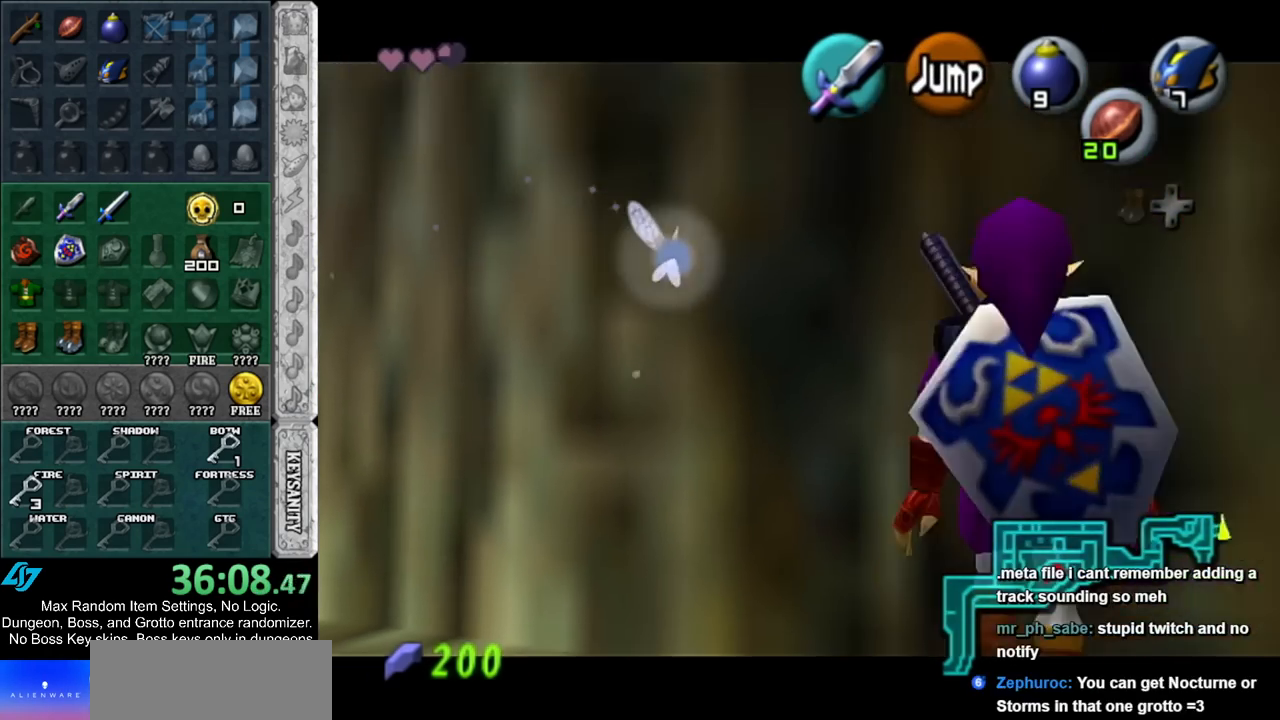
{"buttons": [], "left_stick": "center", "right_stick": "center", "events": [[17, "A", "up"], [83, "A", "down"], [200, "A", "up"], [300, "L1", "up"], [333, "left_stick", "center"]]}
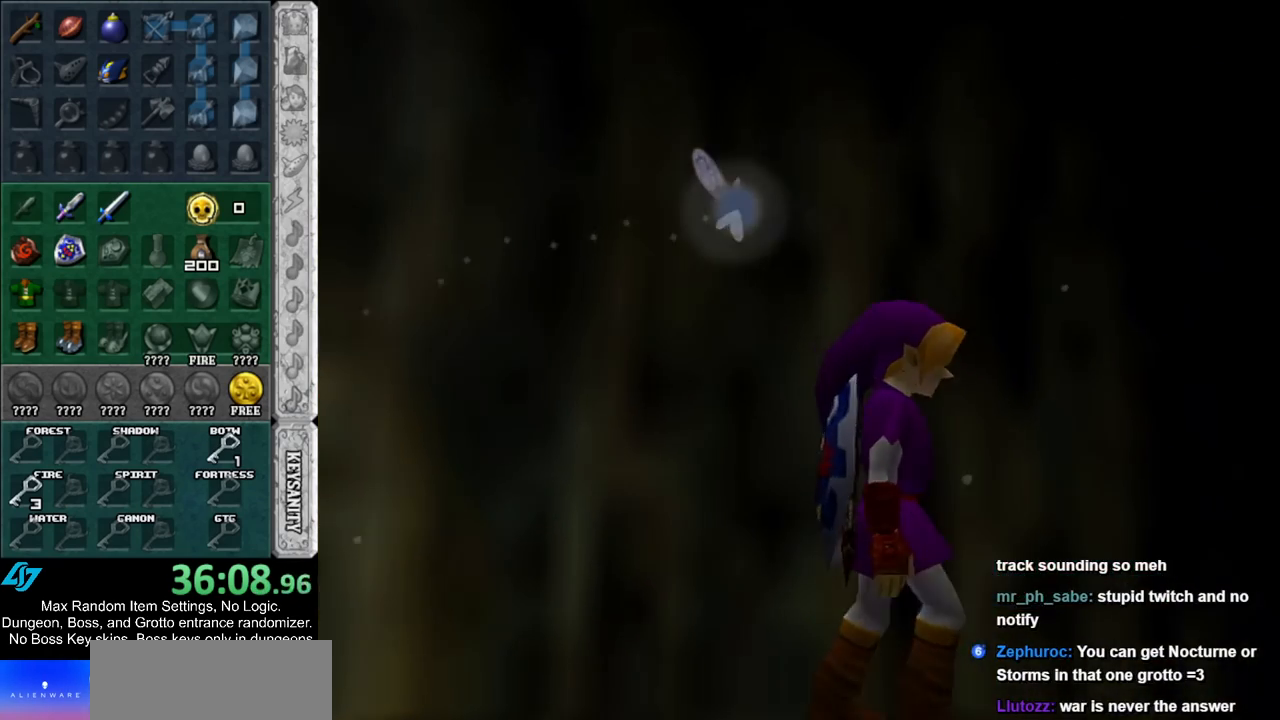
{"buttons": [], "left_stick": "center", "right_stick": "center", "events": []}
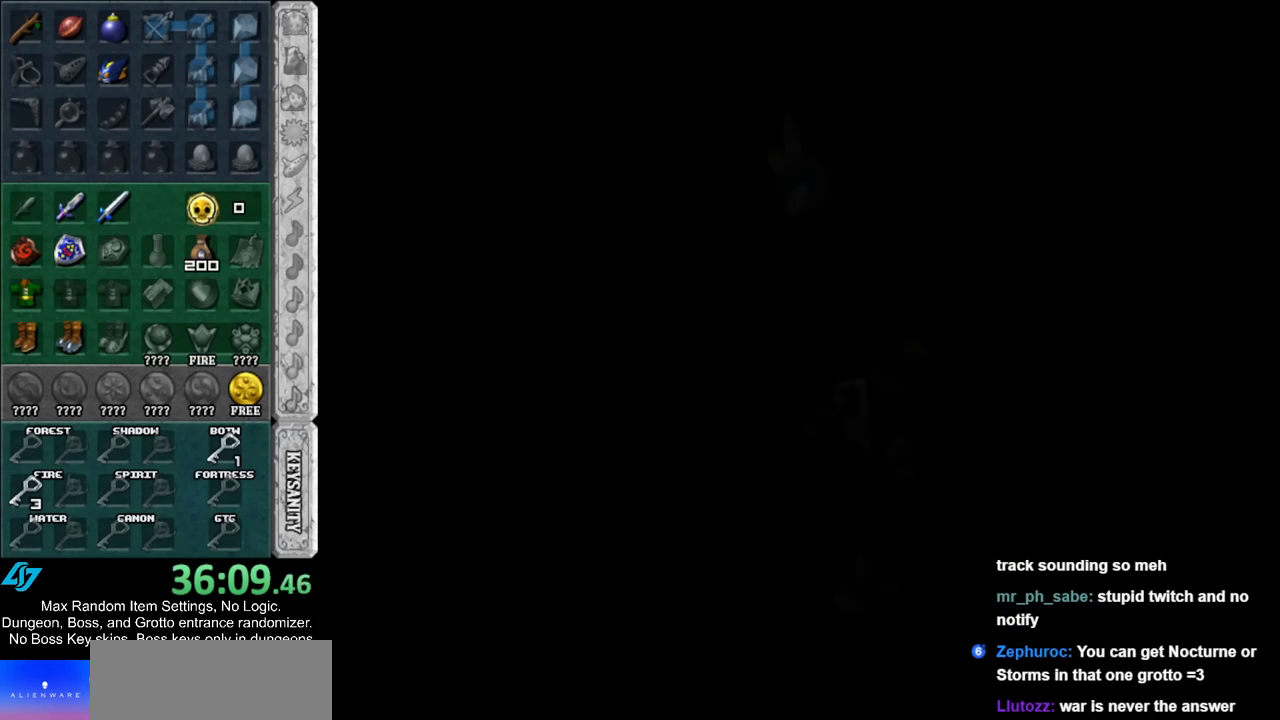
{"buttons": [], "left_stick": "center", "right_stick": "center", "events": []}
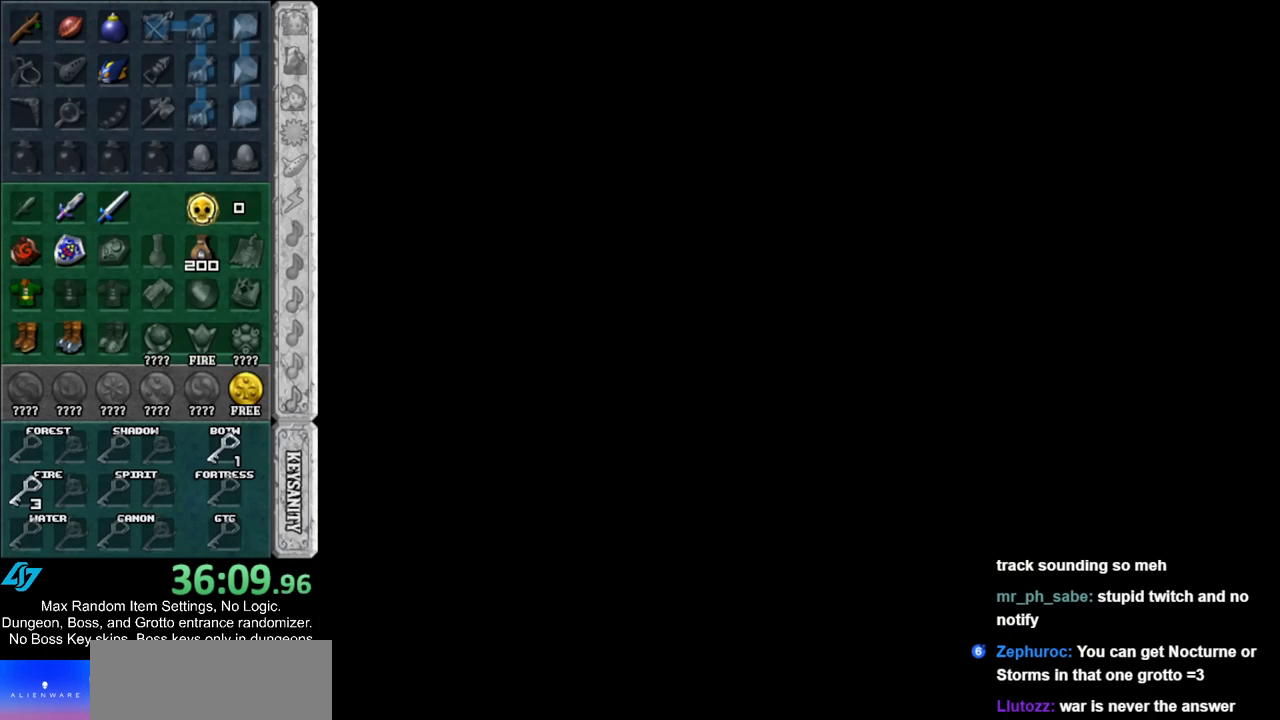
{"buttons": [], "left_stick": "center", "right_stick": "center", "events": []}
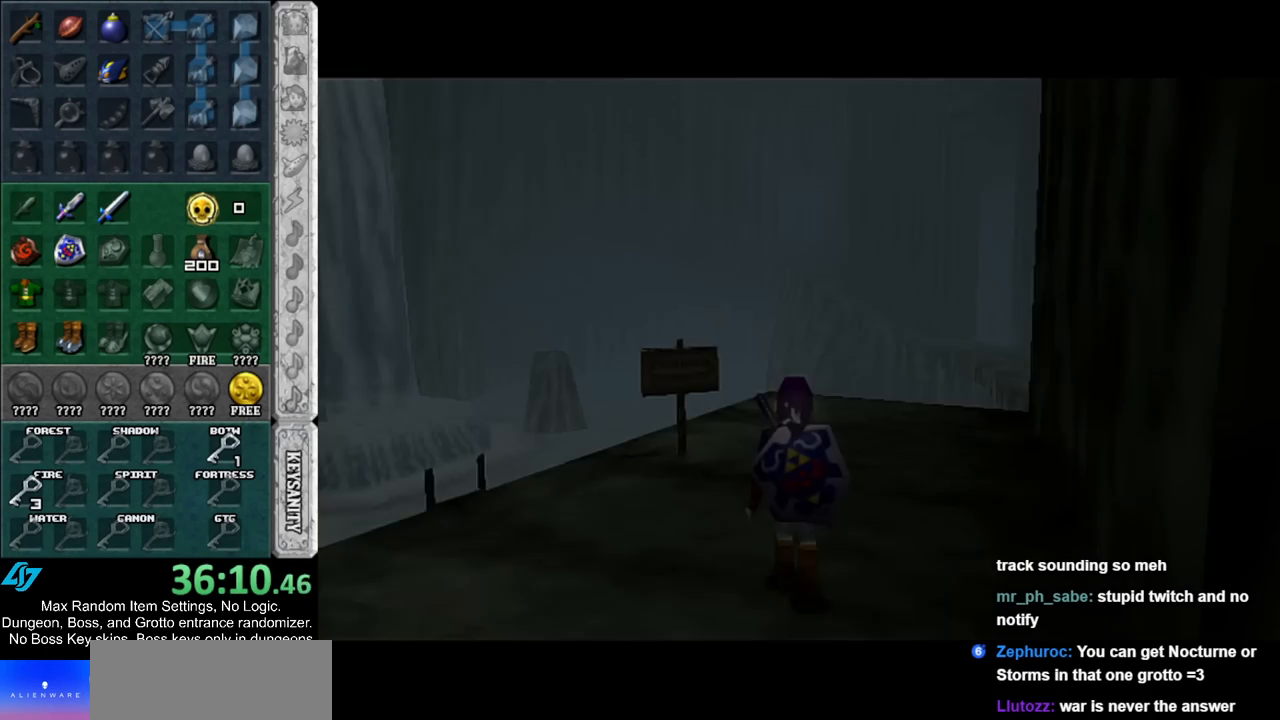
{"buttons": [], "left_stick": "up-left", "right_stick": "center", "events": [[450, "left_stick", "up-left"]]}
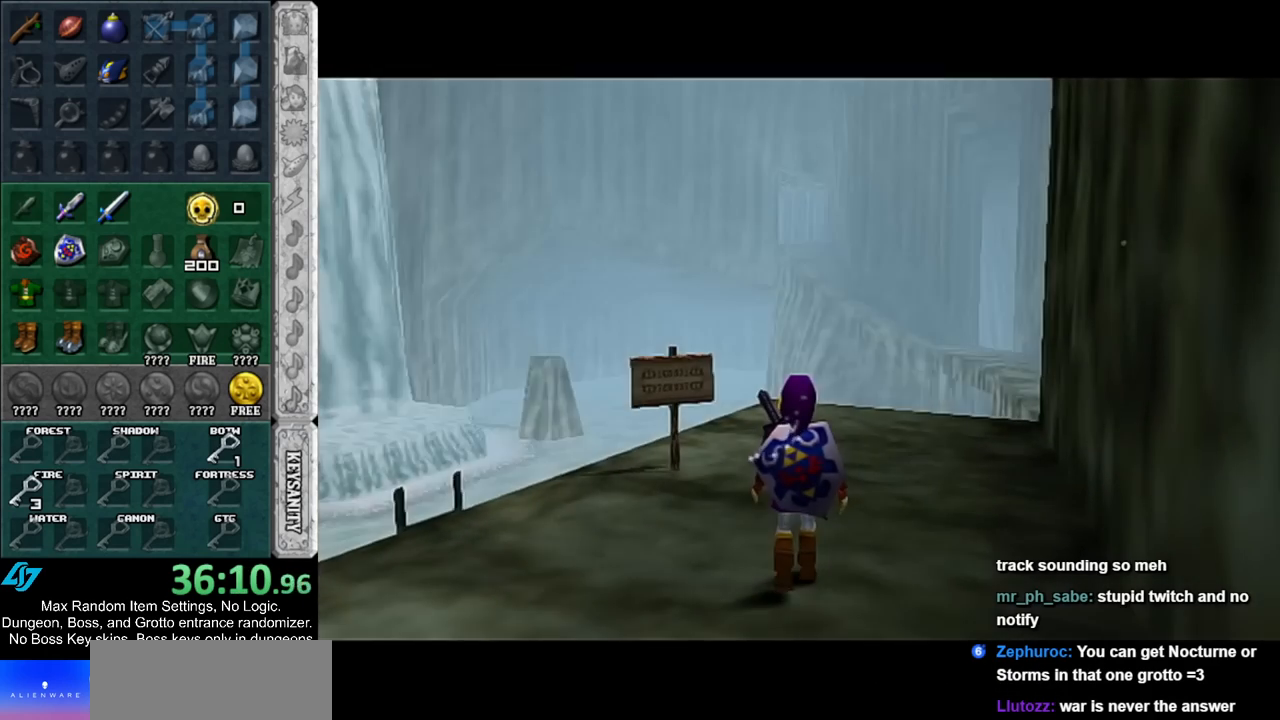
{"buttons": [], "left_stick": "up-left", "right_stick": "center", "events": [[83, "left_stick", "left"], [250, "left_stick", "up-left"]]}
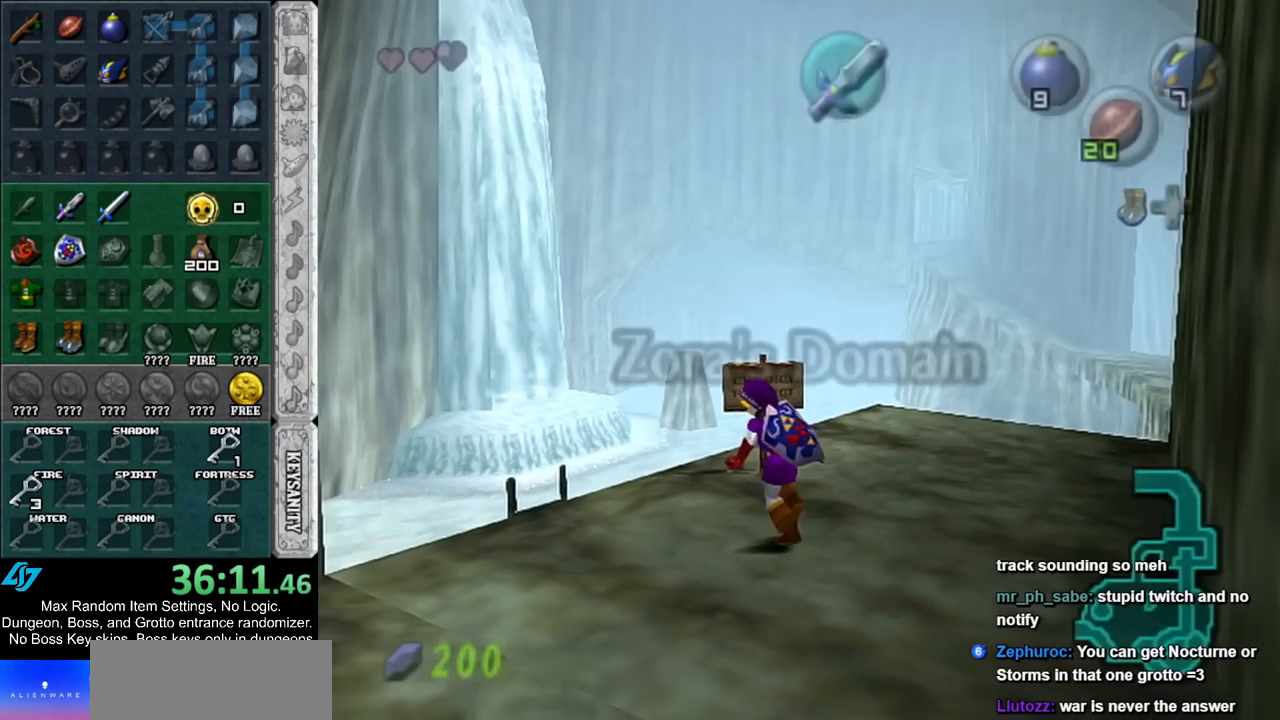
{"buttons": [], "left_stick": "center", "right_stick": "center", "events": [[450, "left_stick", "center"]]}
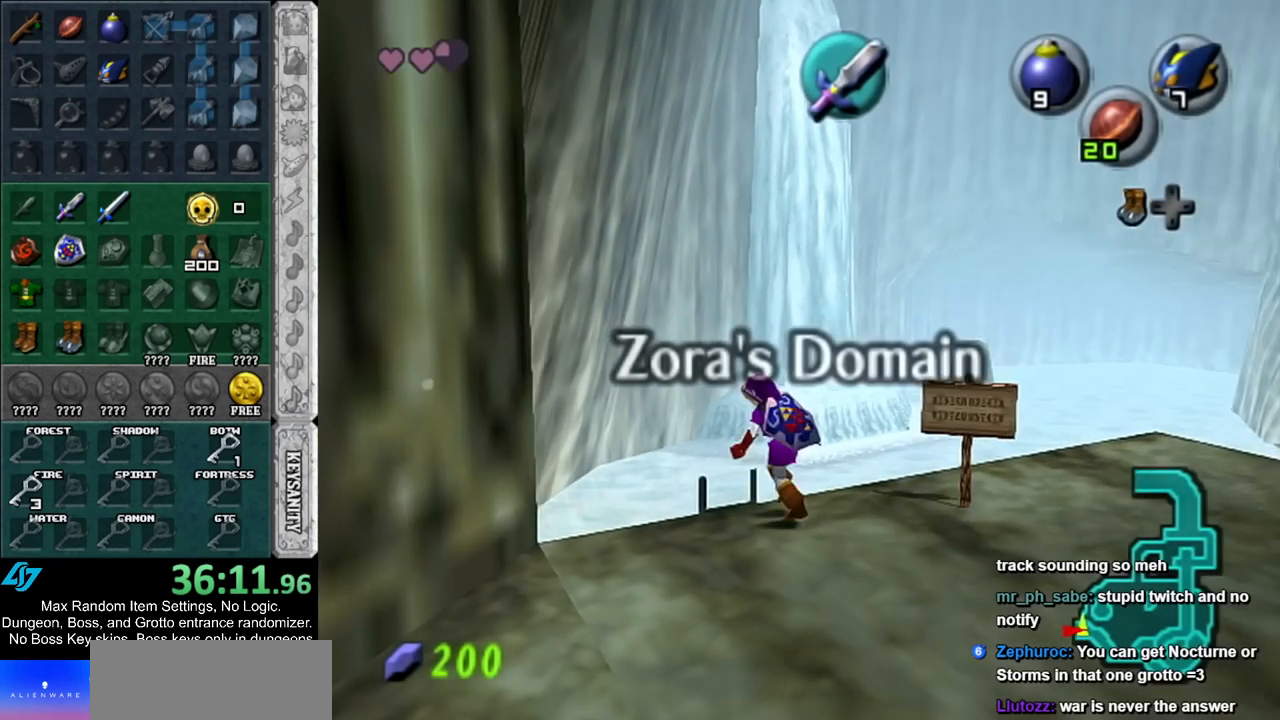
{"buttons": [], "left_stick": "up-left", "right_stick": "center", "events": [[367, "left_stick", "up-left"]]}
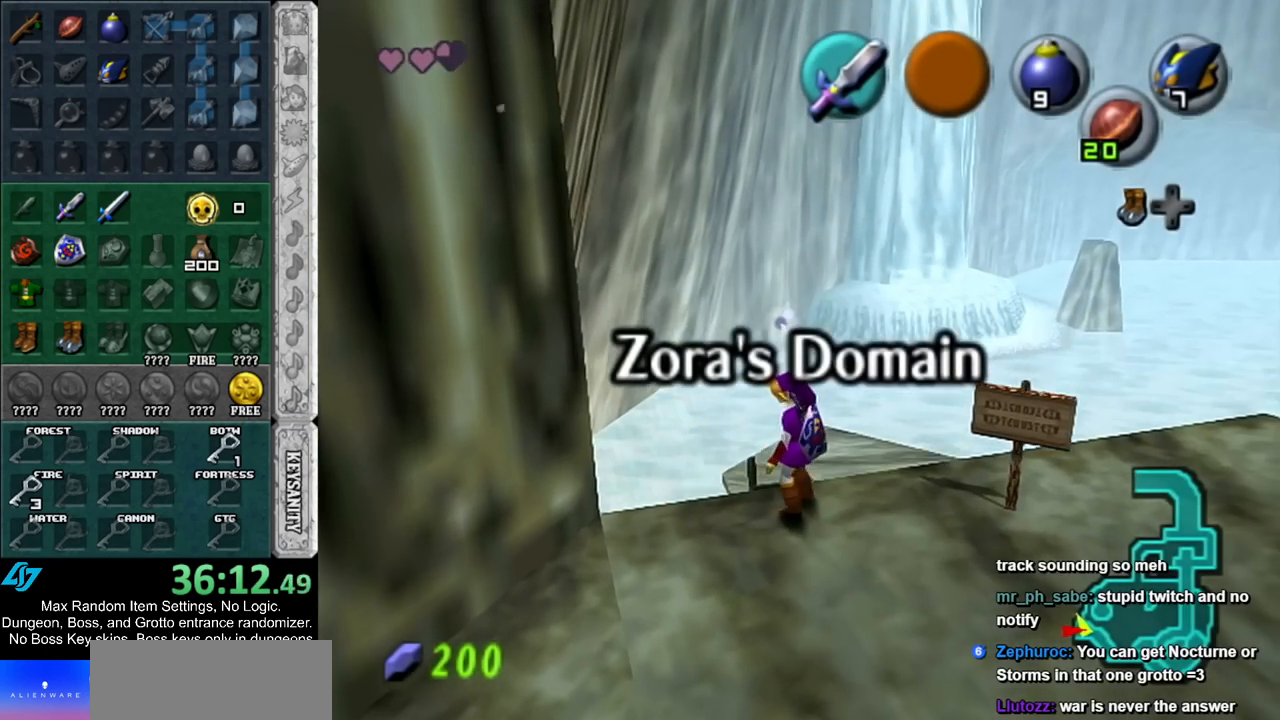
{"buttons": [], "left_stick": "up", "right_stick": "center", "events": [[83, "left_stick", "up"]]}
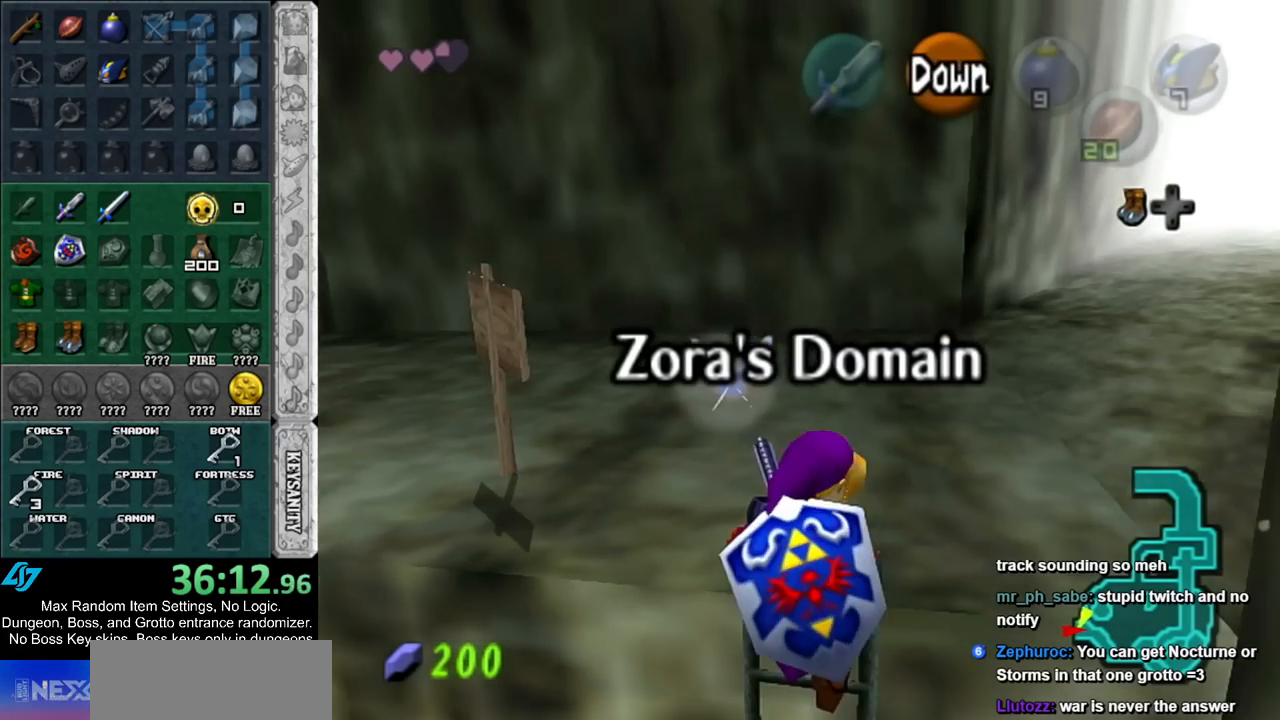
{"buttons": [], "left_stick": "up", "right_stick": "center", "events": []}
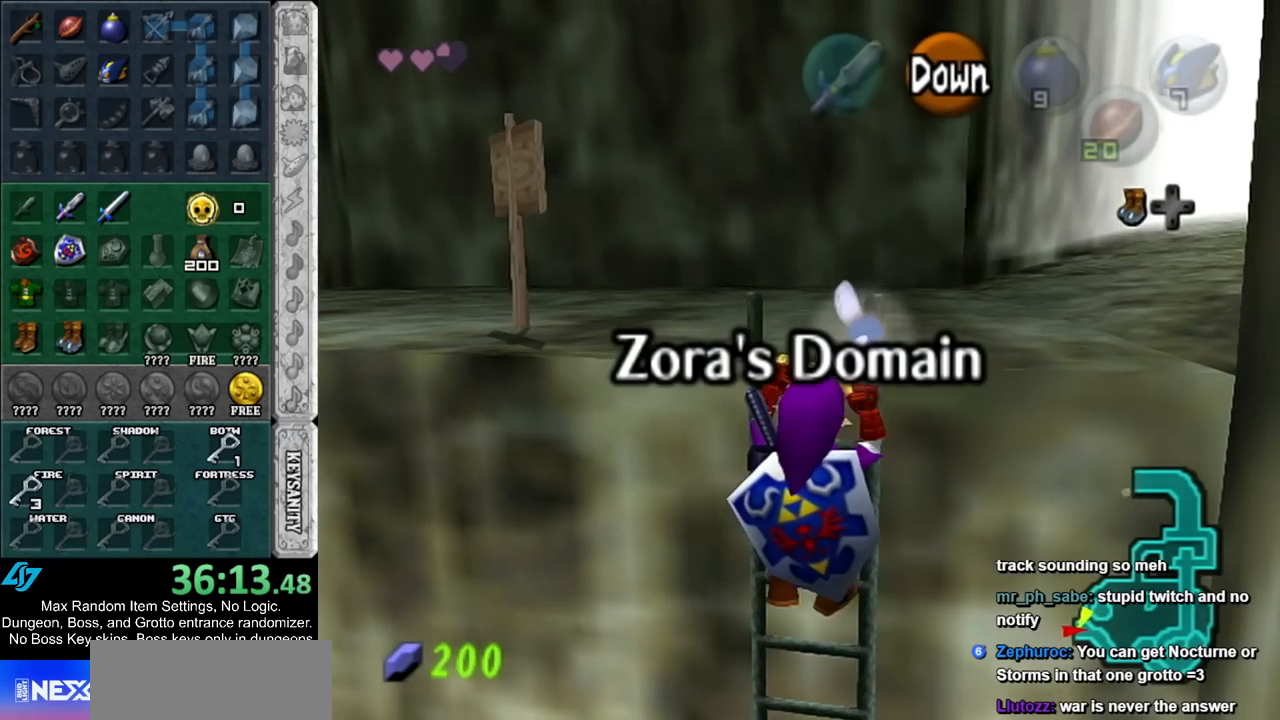
{"buttons": ["L1"], "left_stick": "center", "right_stick": "center", "events": [[200, "L1", "down"], [233, "left_stick", "center"]]}
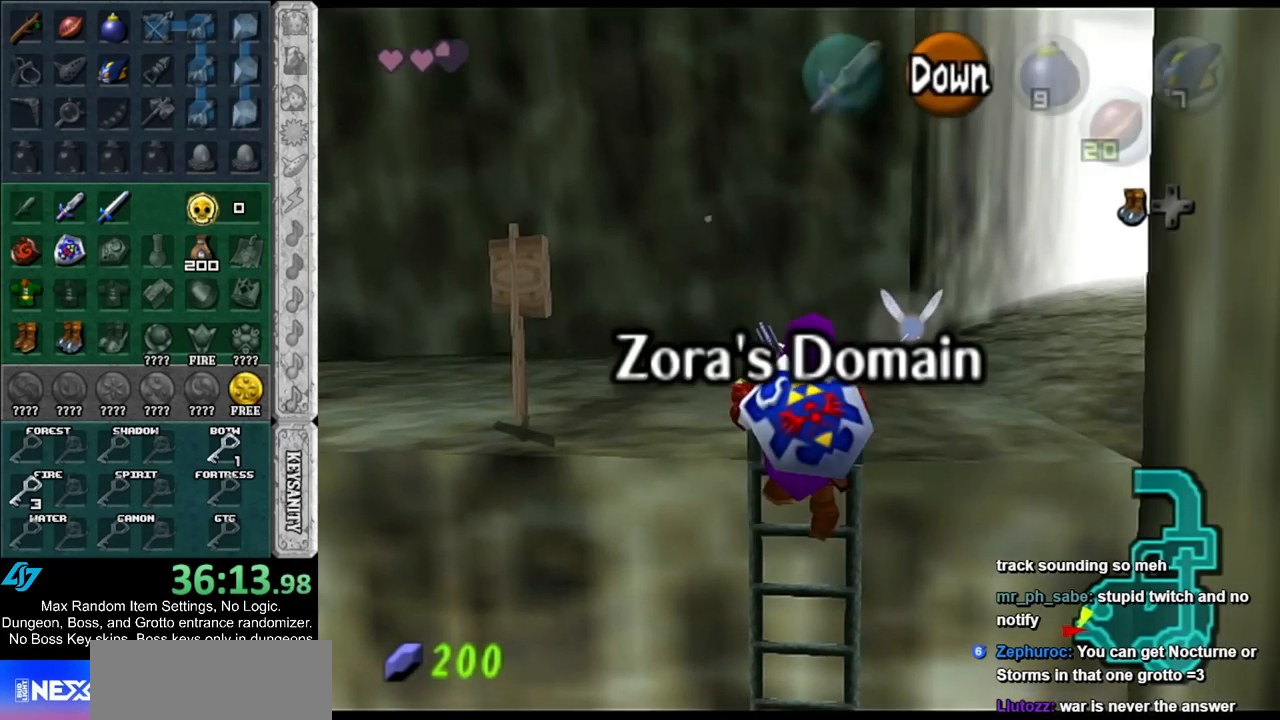
{"buttons": ["L1"], "left_stick": "center", "right_stick": "center", "events": []}
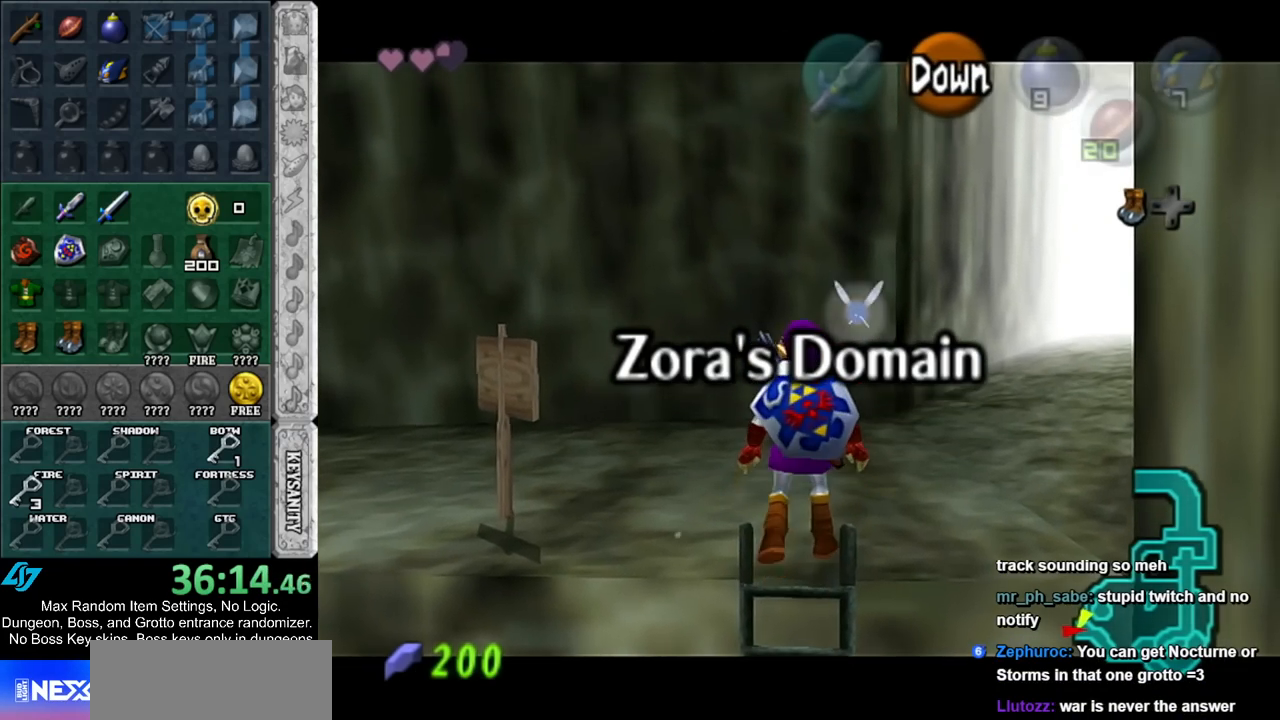
{"buttons": ["A", "L1"], "left_stick": "left", "right_stick": "center", "events": [[367, "left_stick", "left"], [400, "A", "down"]]}